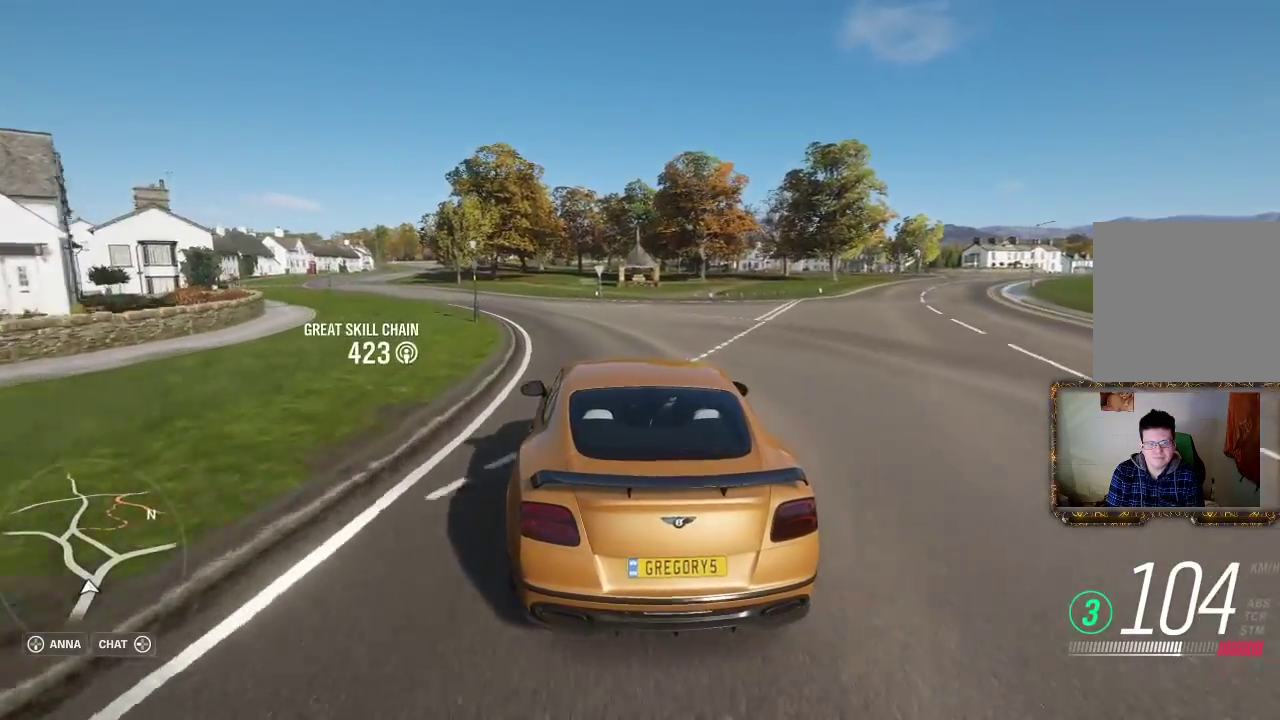
Gameplay with a controller (Xbox layout); each line is a JSON object with the inputs held at the frame after it. "events" lists button and stick changes between this image and that frame as [ms after this image, input, new state], when the widget could be followed in between. Not read: R3.
{"buttons": [], "left_stick": "center", "right_stick": "center", "events": [[383, "left_stick", "center"], [500, "R2", "up"]]}
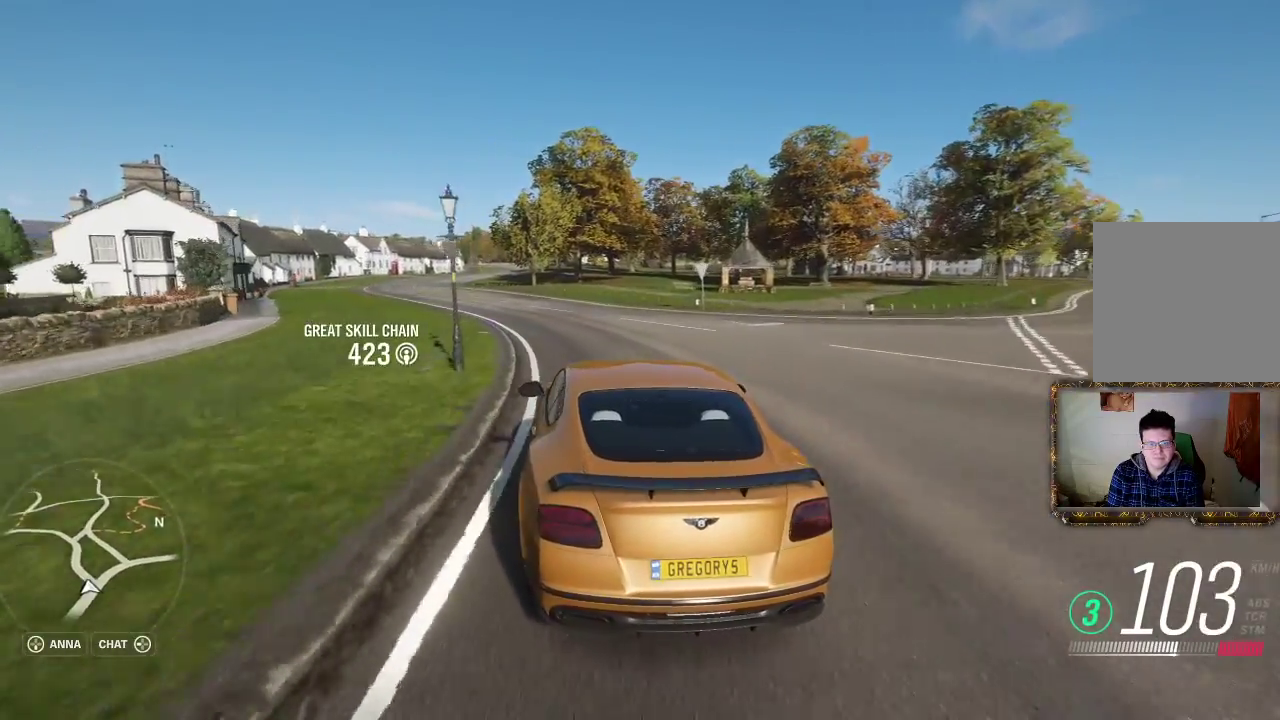
{"buttons": [], "left_stick": "center", "right_stick": "center", "events": [[50, "R2", "down"], [100, "left_stick", "left"], [500, "R2", "up"], [500, "left_stick", "center"]]}
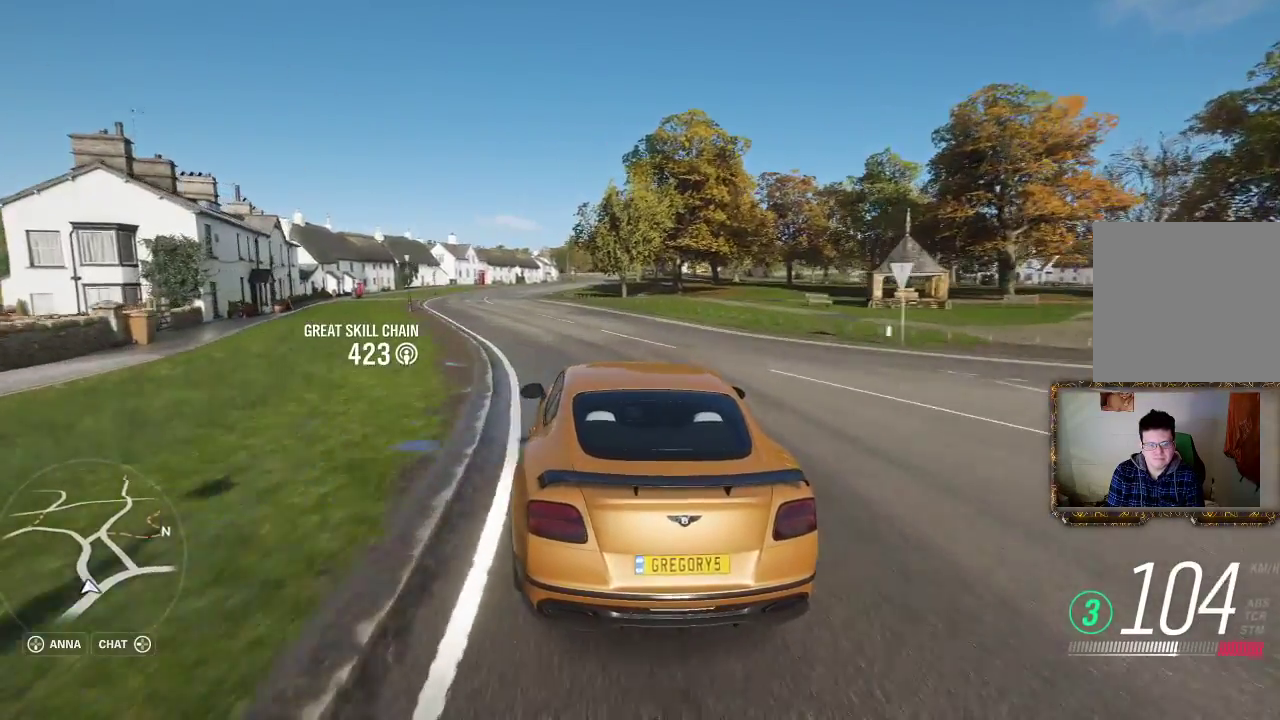
{"buttons": [], "left_stick": "center", "right_stick": "center", "events": [[233, "left_stick", "left"], [383, "left_stick", "center"]]}
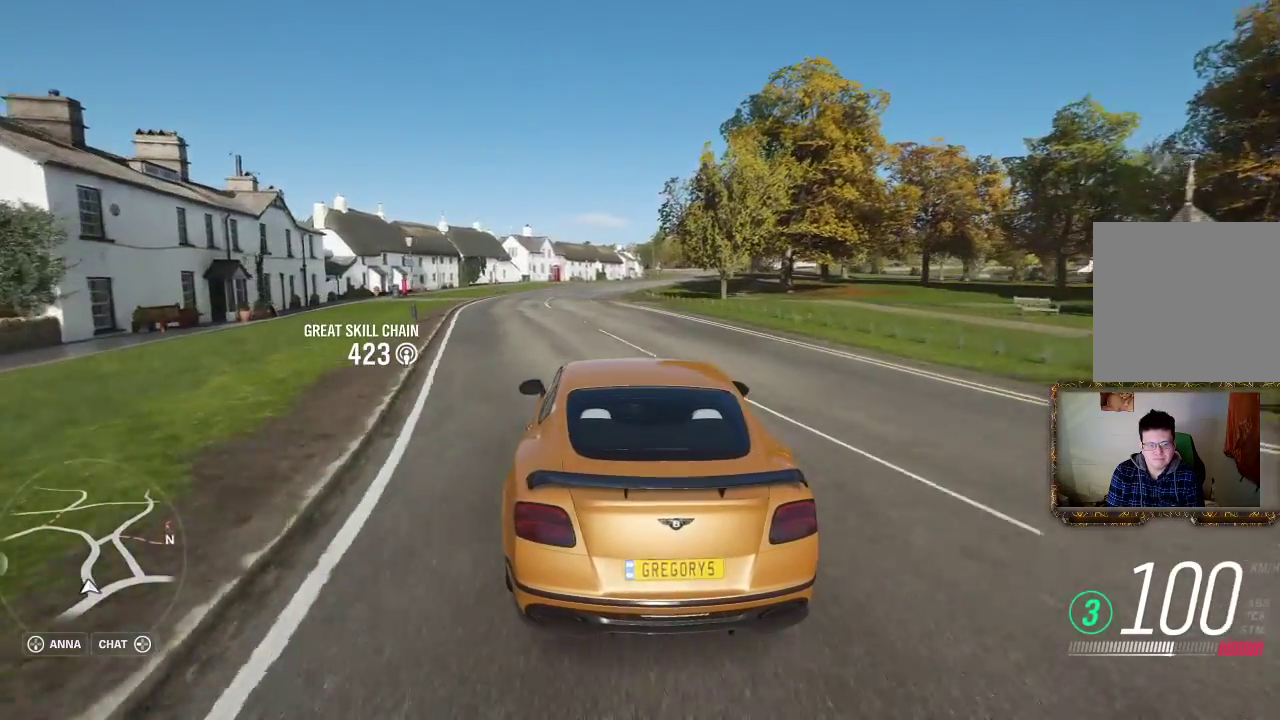
{"buttons": ["SELECT"], "left_stick": "center", "right_stick": "center", "events": [[333, "SELECT", "down"]]}
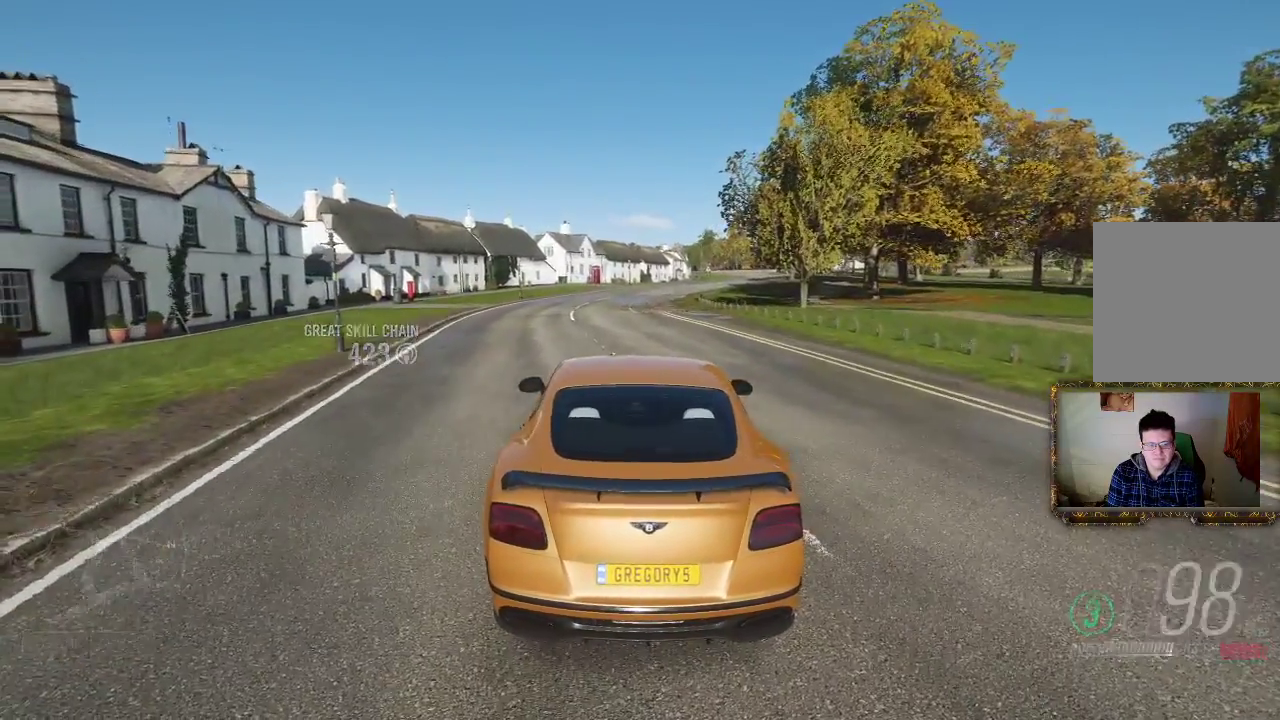
{"buttons": [], "left_stick": "center", "right_stick": "center", "events": [[67, "SELECT", "up"]]}
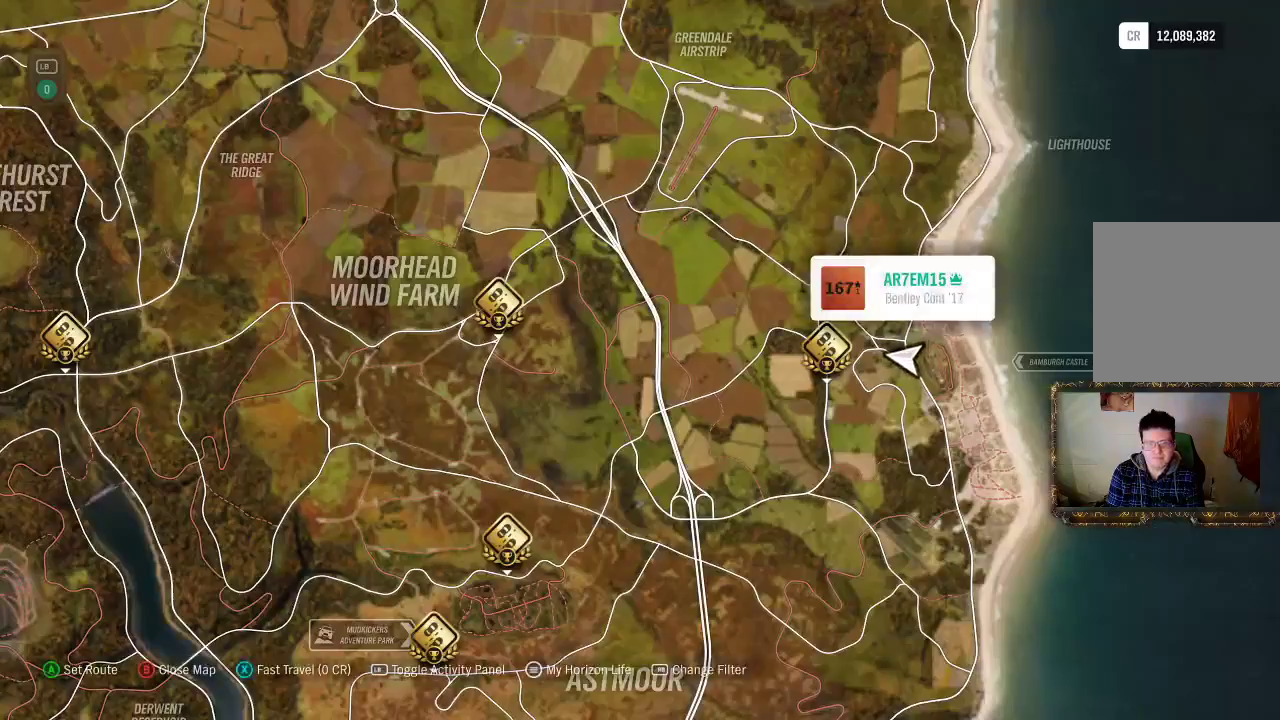
{"buttons": [], "left_stick": "left", "right_stick": "center", "events": [[500, "left_stick", "left"]]}
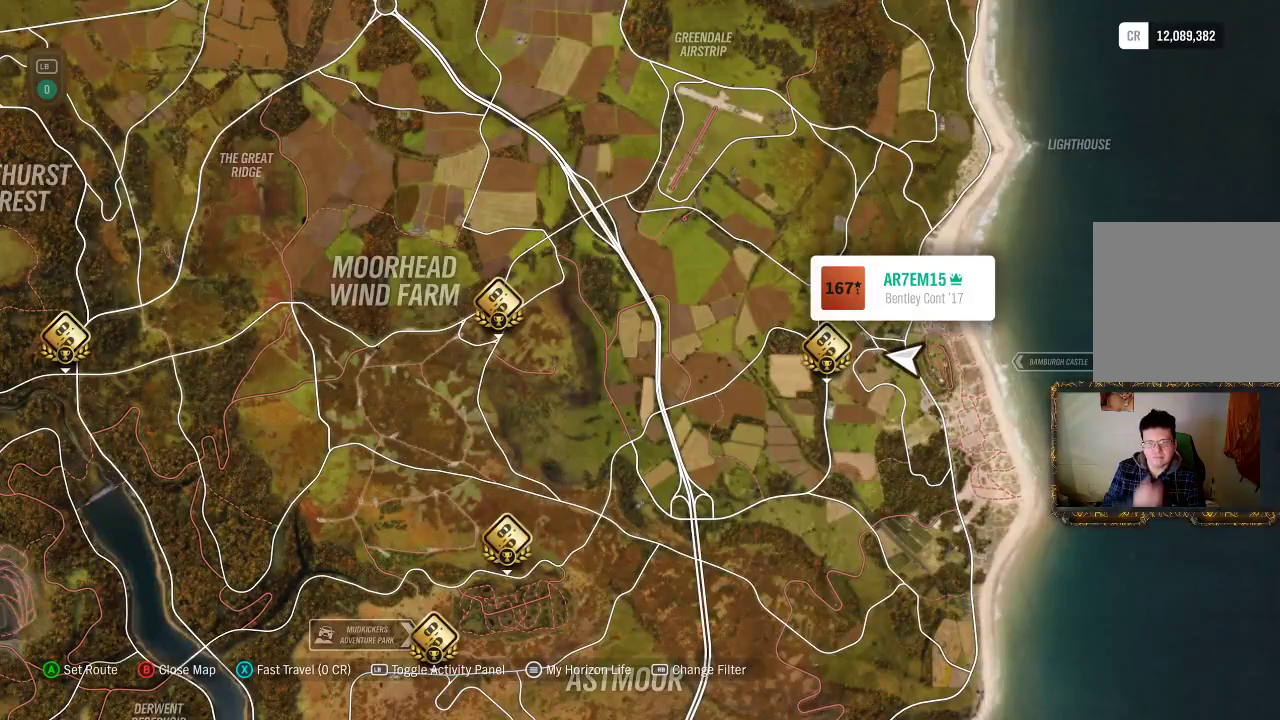
{"buttons": [], "left_stick": "center", "right_stick": "center", "events": [[467, "left_stick", "center"]]}
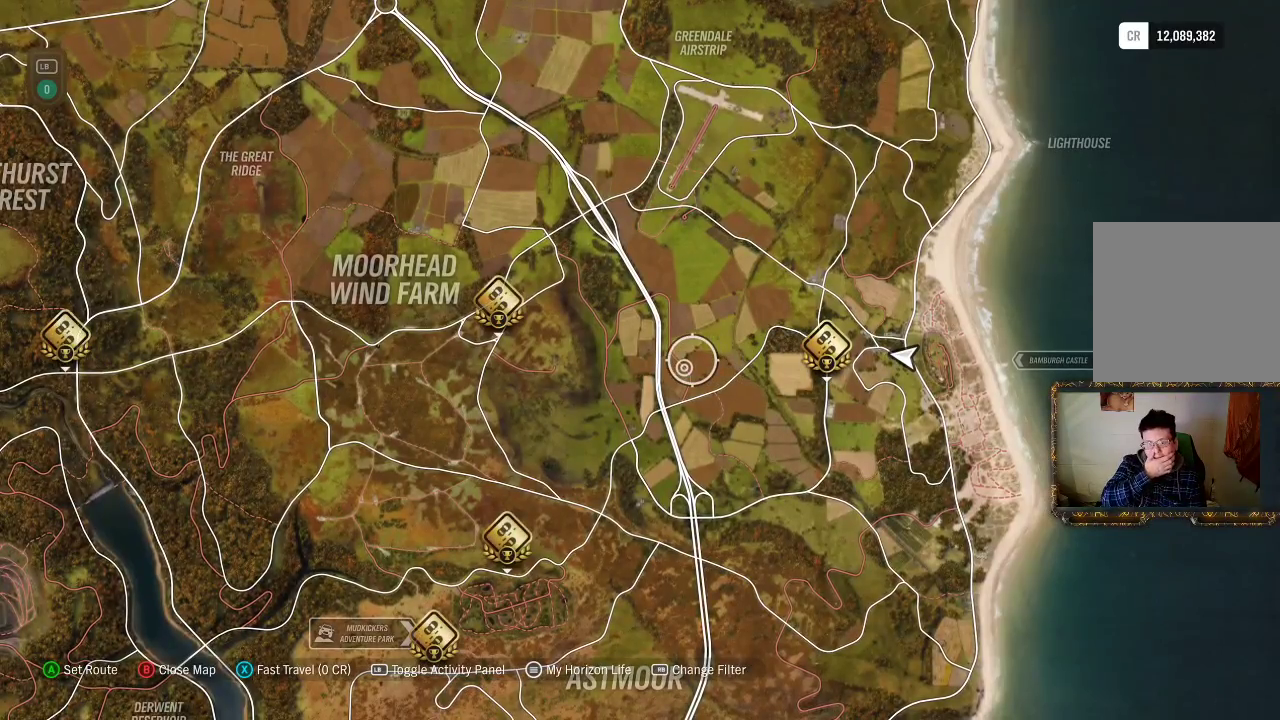
{"buttons": [], "left_stick": "center", "right_stick": "center", "events": []}
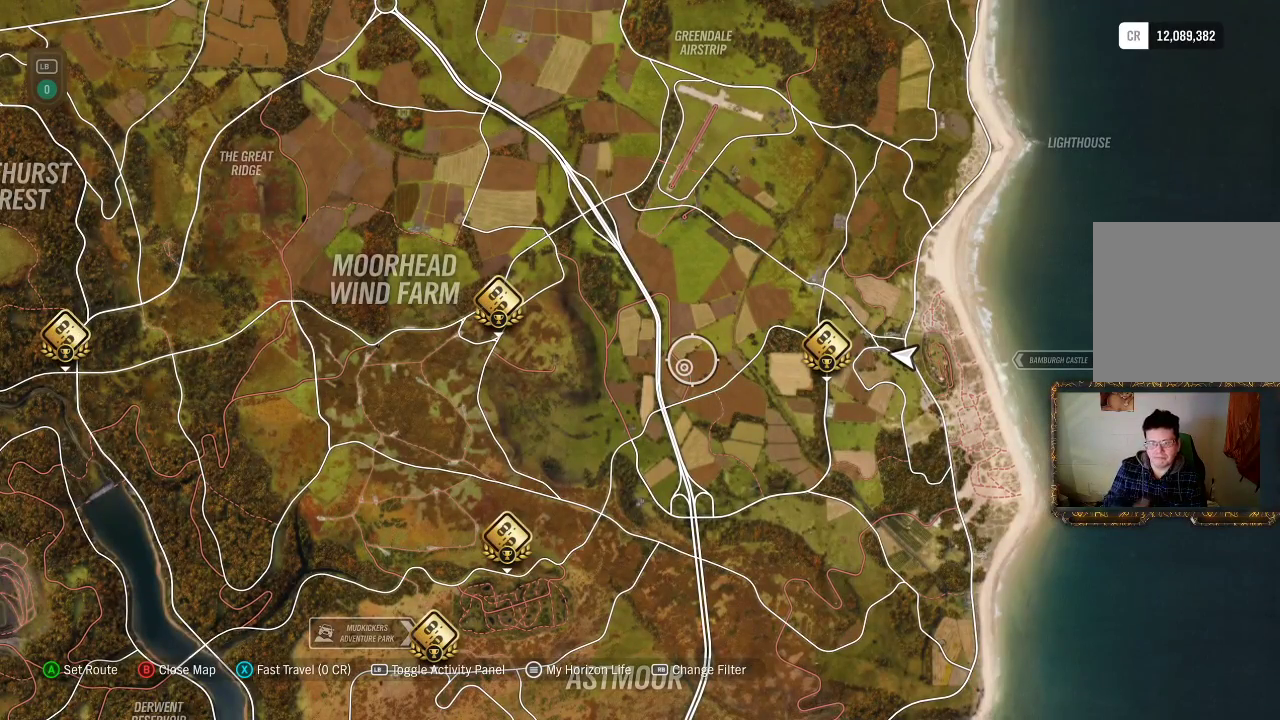
{"buttons": [], "left_stick": "center", "right_stick": "center", "events": []}
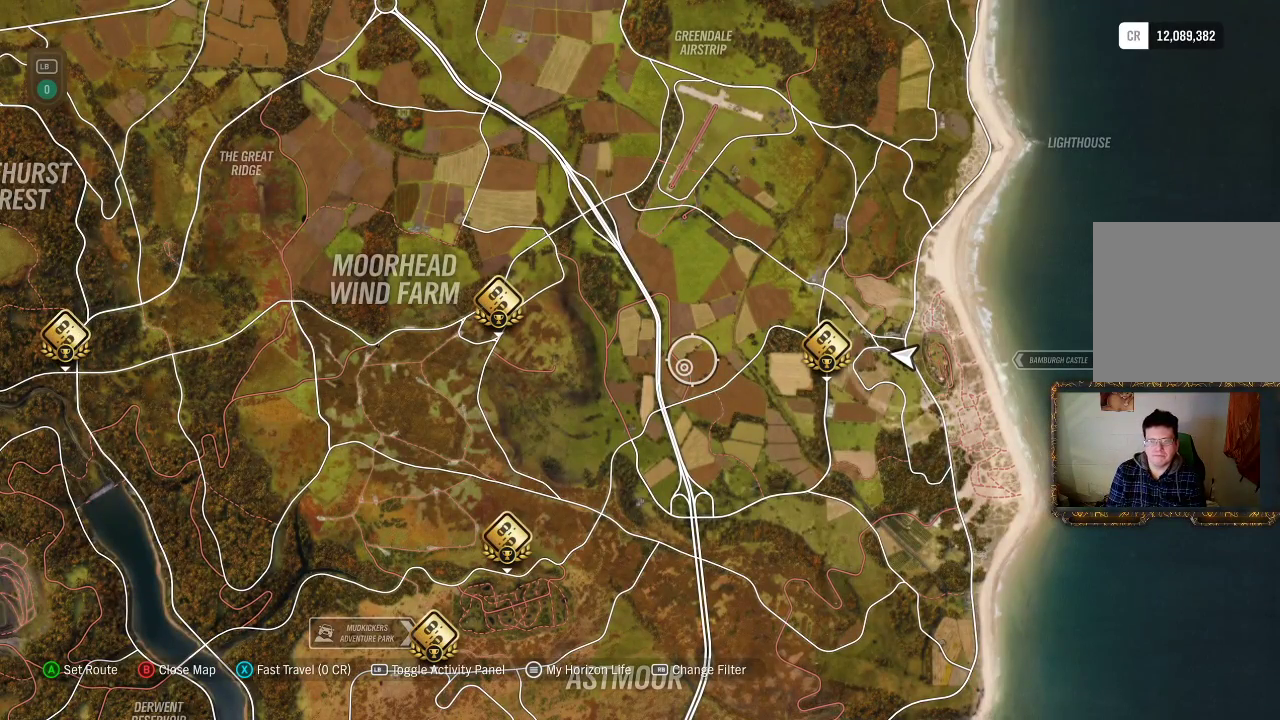
{"buttons": [], "left_stick": "down", "right_stick": "center", "events": [[500, "left_stick", "down"]]}
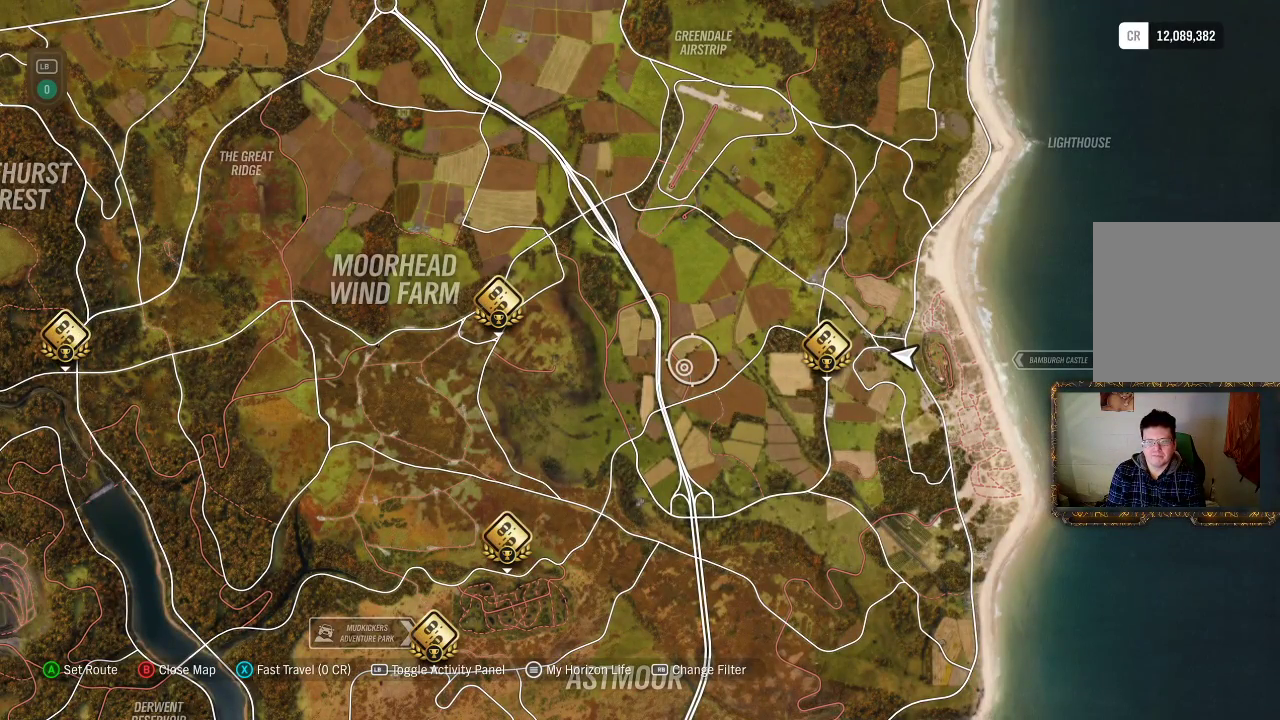
{"buttons": [], "left_stick": "down-right", "right_stick": "center", "events": [[233, "left_stick", "down-right"]]}
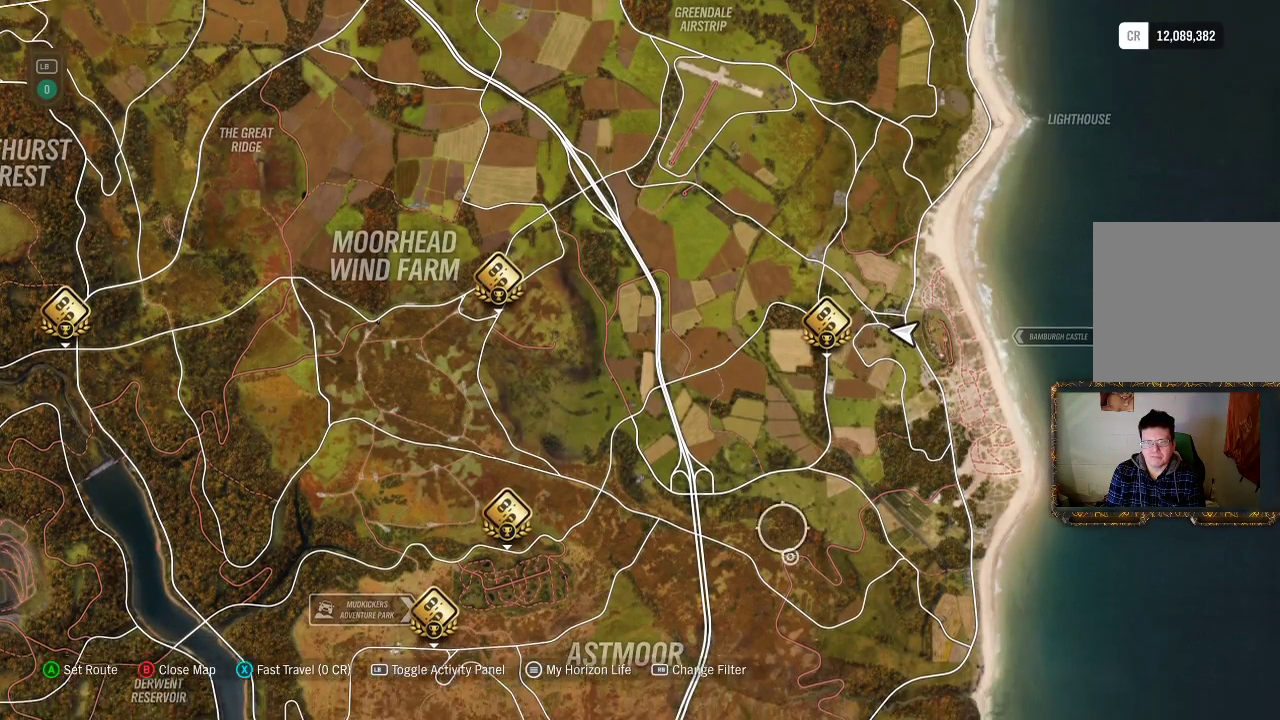
{"buttons": [], "left_stick": "up", "right_stick": "center", "events": [[67, "left_stick", "up-right"], [217, "left_stick", "up"]]}
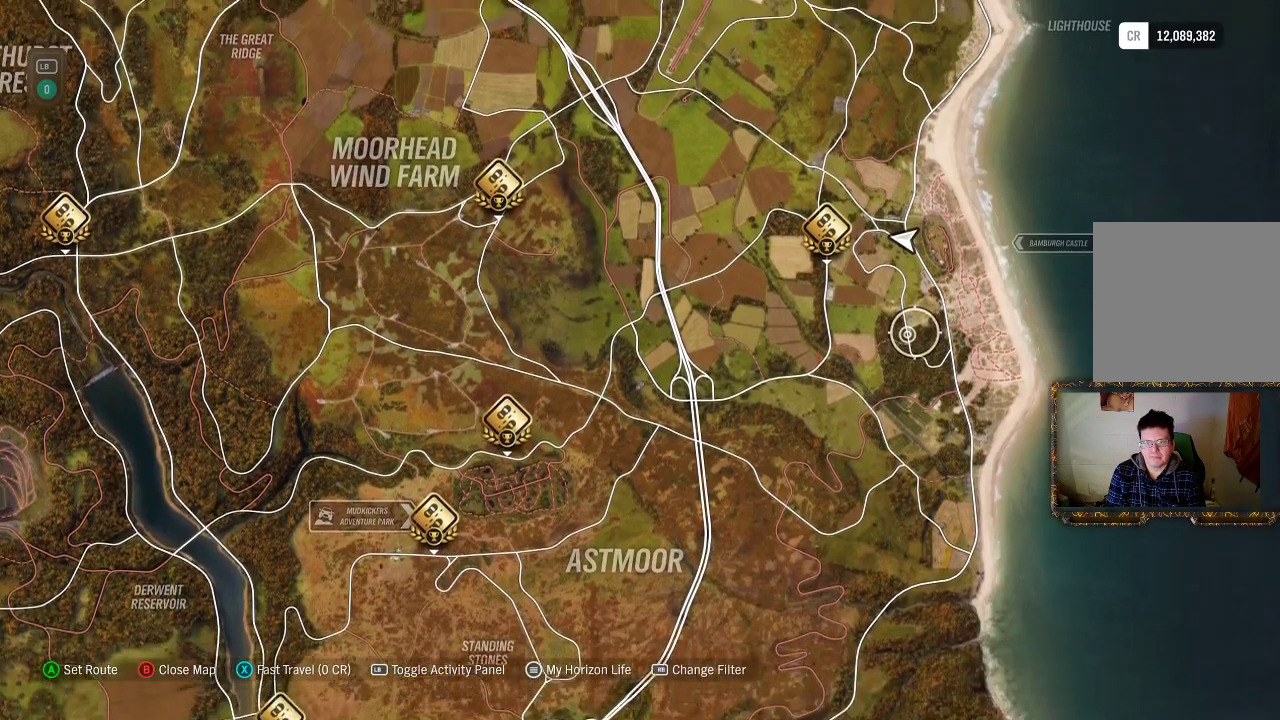
{"buttons": [], "left_stick": "center", "right_stick": "center", "events": [[300, "left_stick", "center"]]}
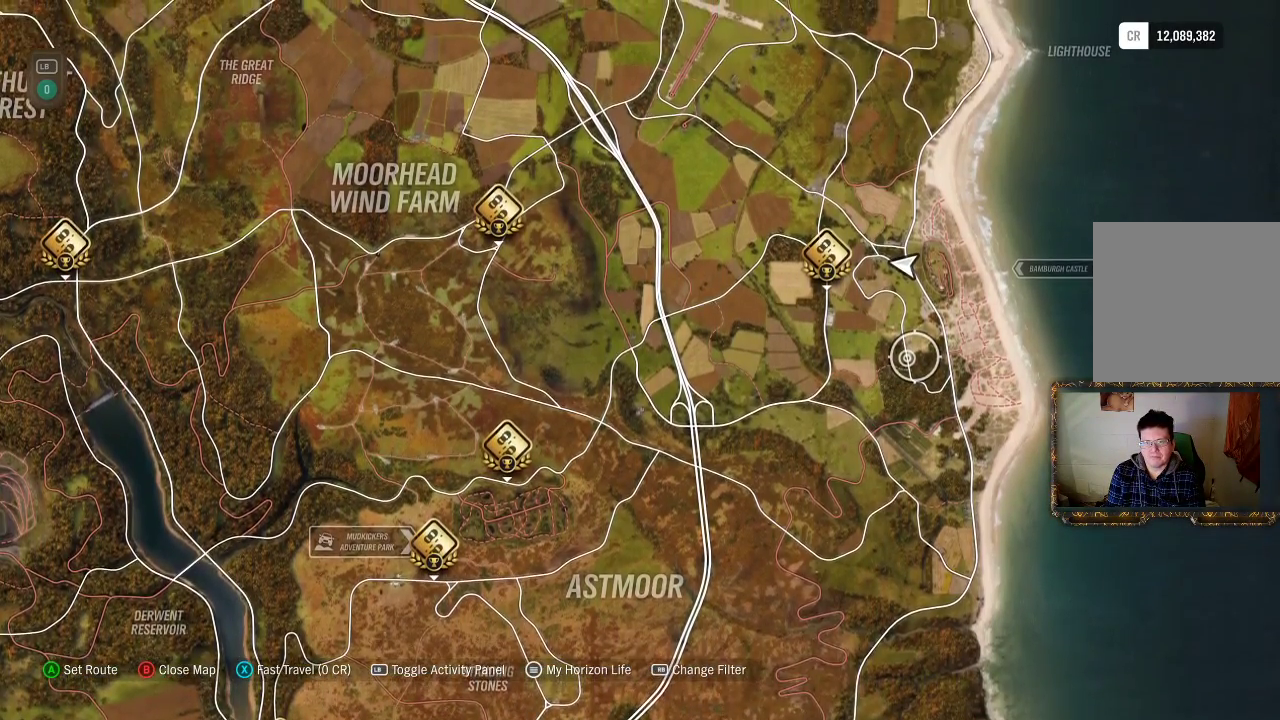
{"buttons": [], "left_stick": "center", "right_stick": "center", "events": []}
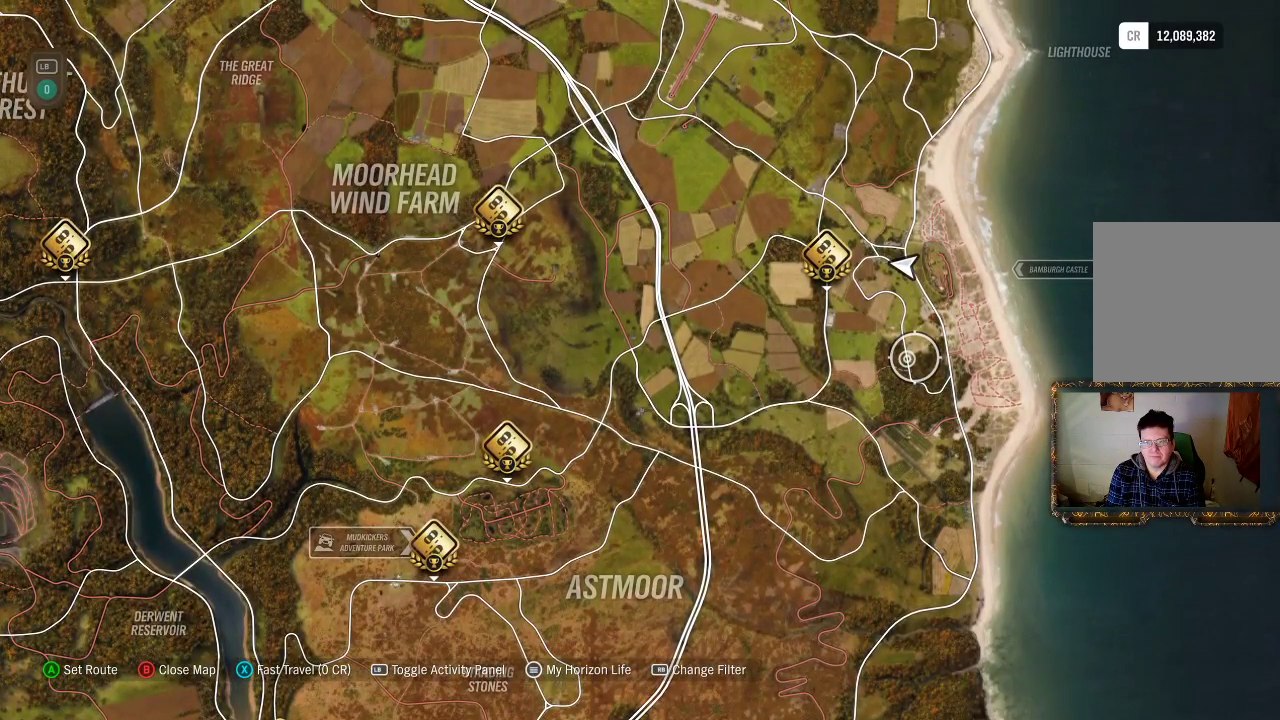
{"buttons": [], "left_stick": "center", "right_stick": "center", "events": []}
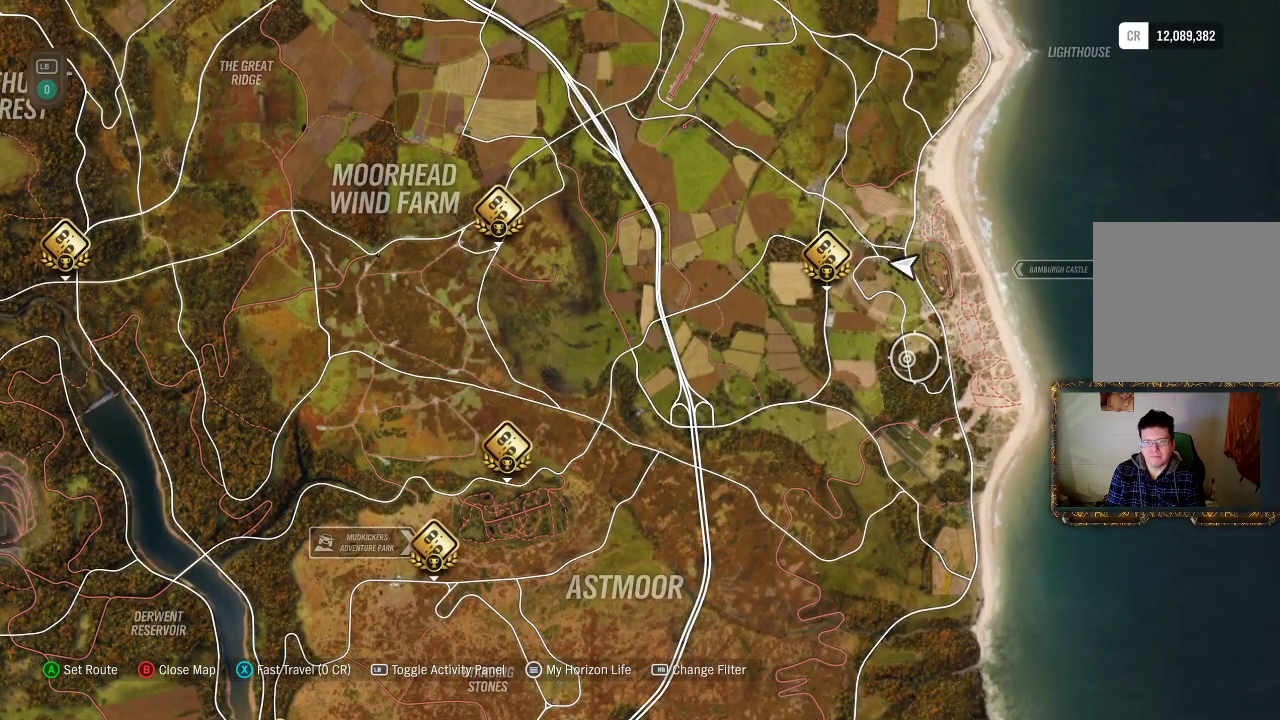
{"buttons": [], "left_stick": "center", "right_stick": "center", "events": []}
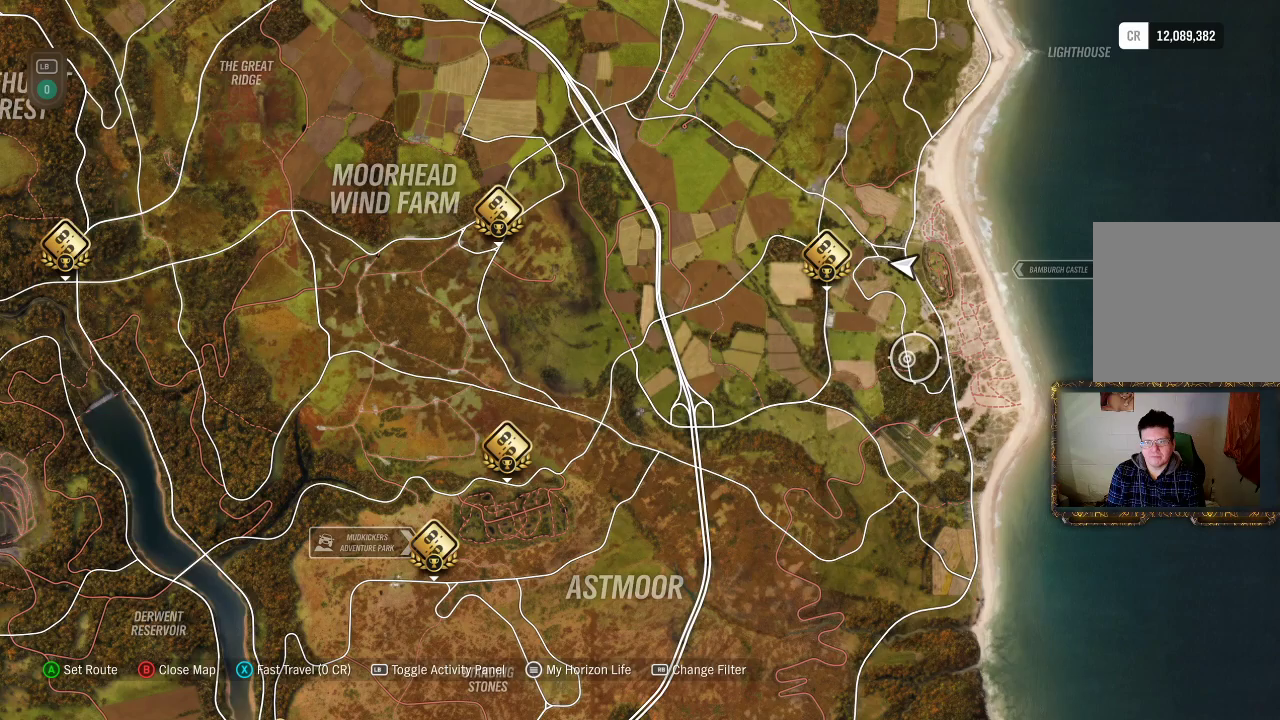
{"buttons": [], "left_stick": "center", "right_stick": "center", "events": []}
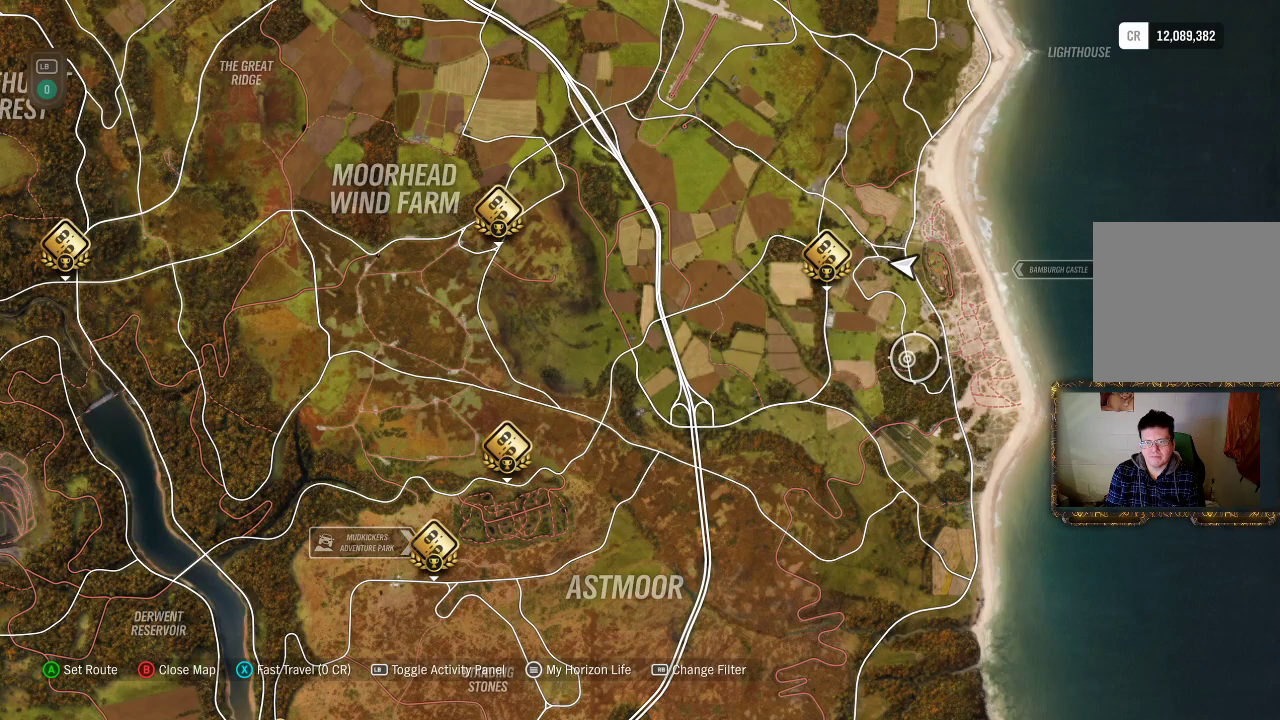
{"buttons": [], "left_stick": "center", "right_stick": "center", "events": []}
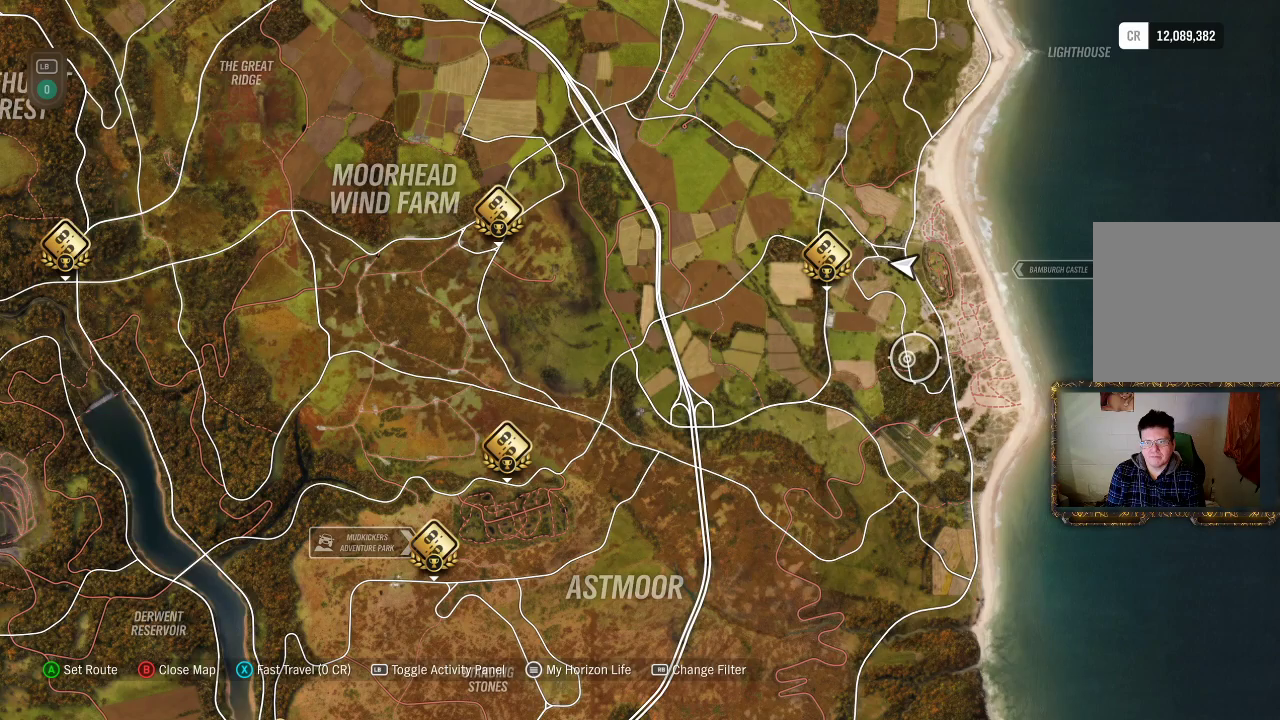
{"buttons": [], "left_stick": "center", "right_stick": "center", "events": []}
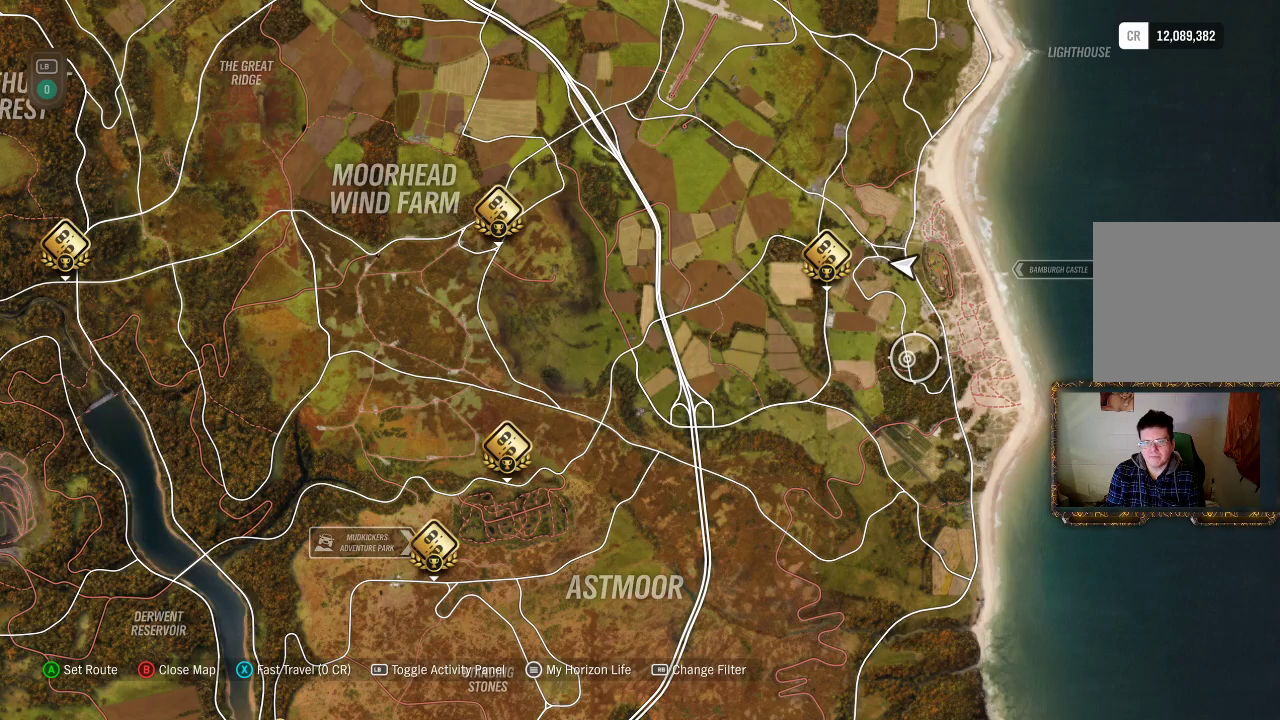
{"buttons": [], "left_stick": "center", "right_stick": "center", "events": []}
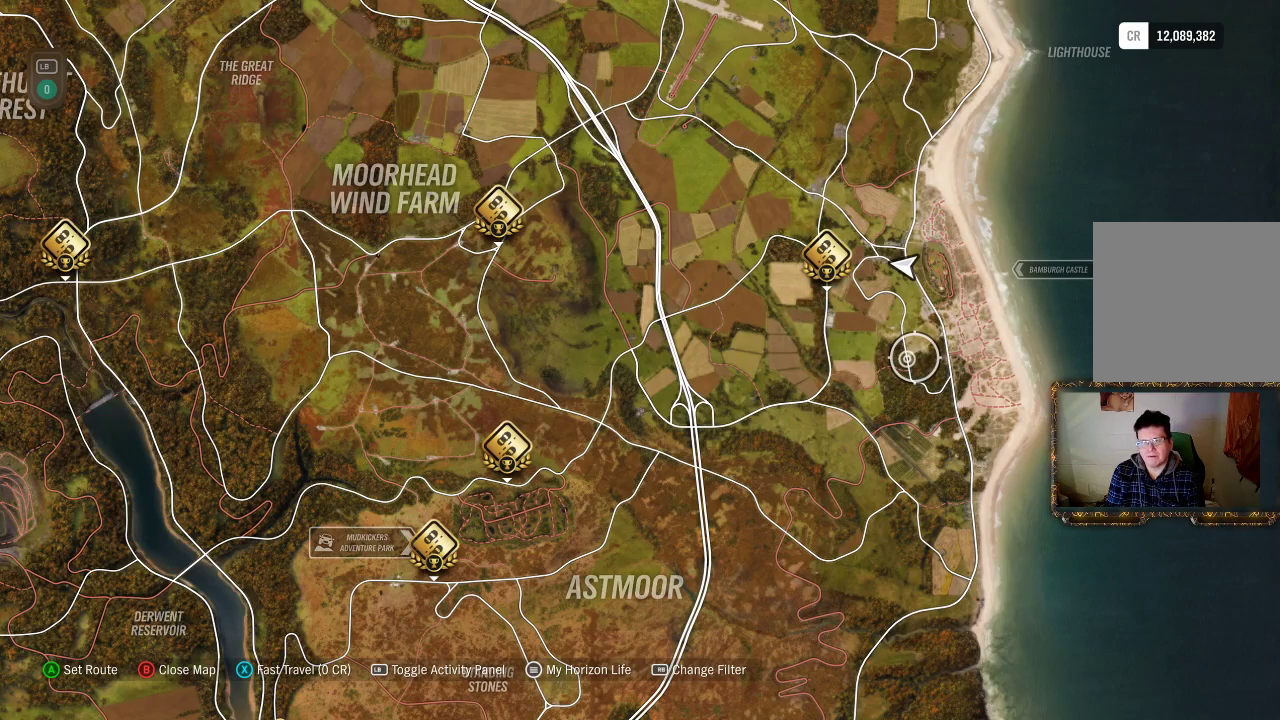
{"buttons": [], "left_stick": "center", "right_stick": "center", "events": []}
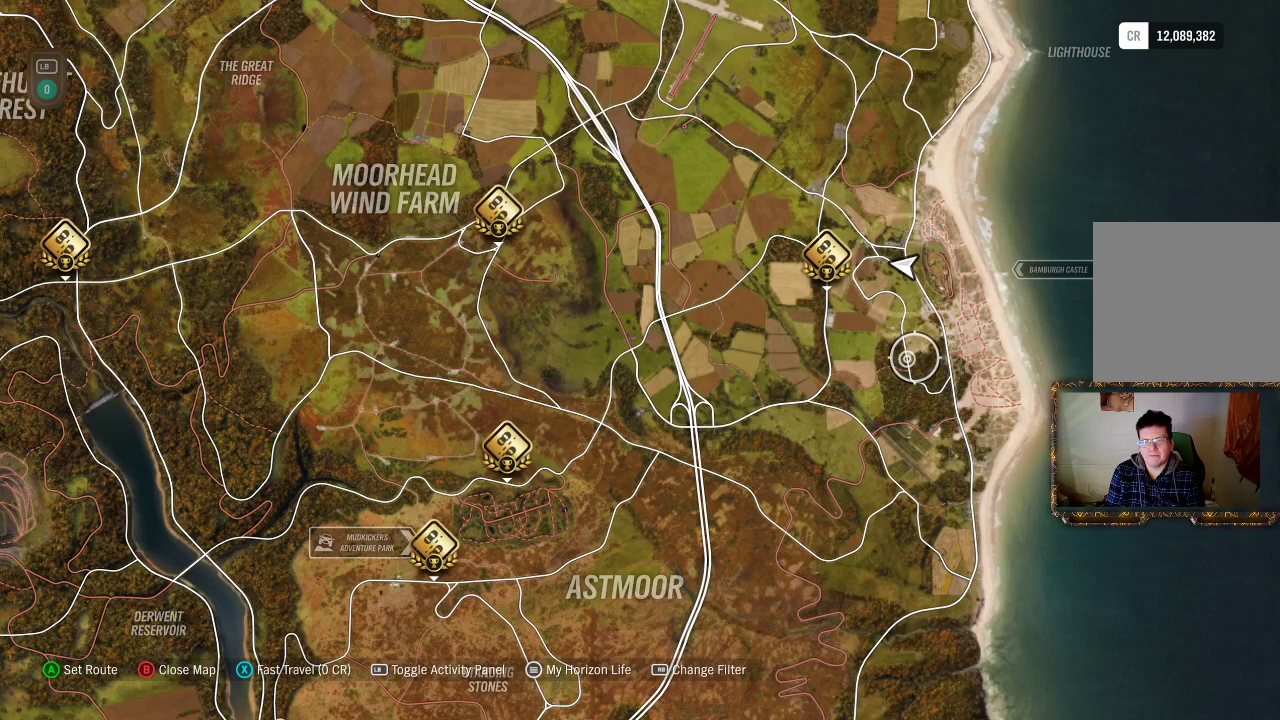
{"buttons": [], "left_stick": "center", "right_stick": "center", "events": [[200, "B", "down"], [333, "B", "up"]]}
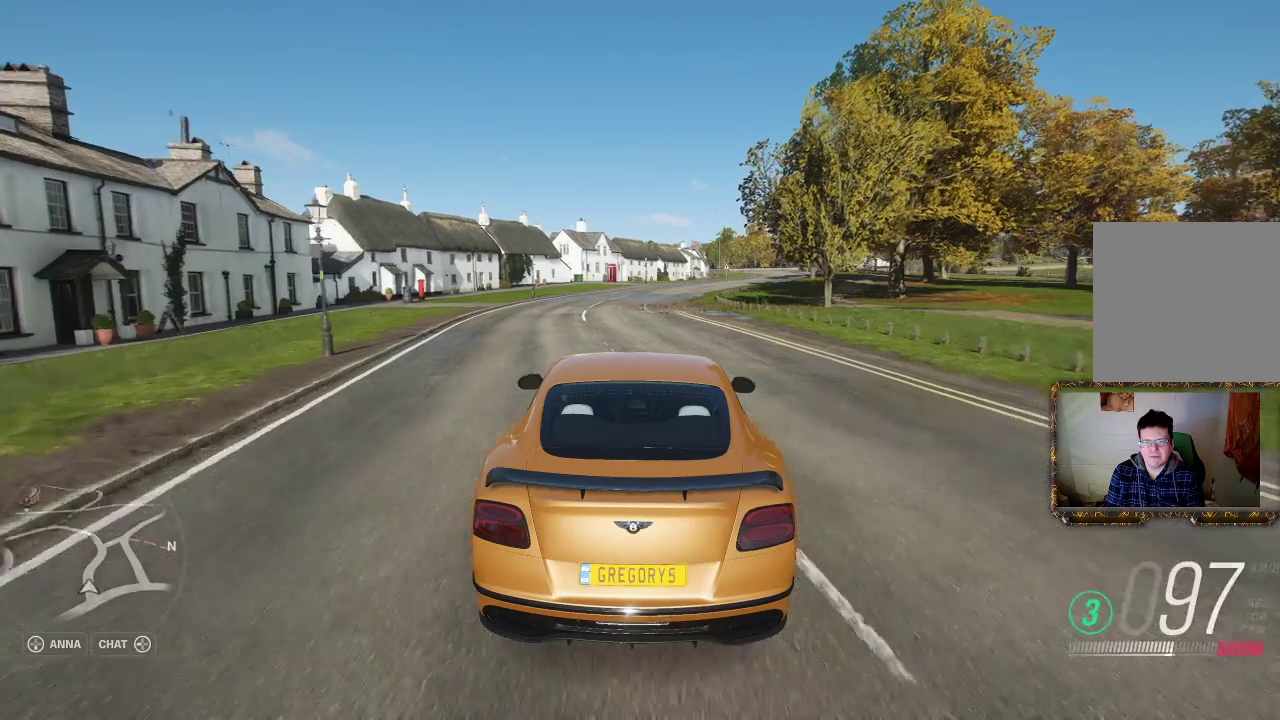
{"buttons": ["R2"], "left_stick": "up", "right_stick": "center", "events": [[233, "left_stick", "up"], [300, "R2", "down"]]}
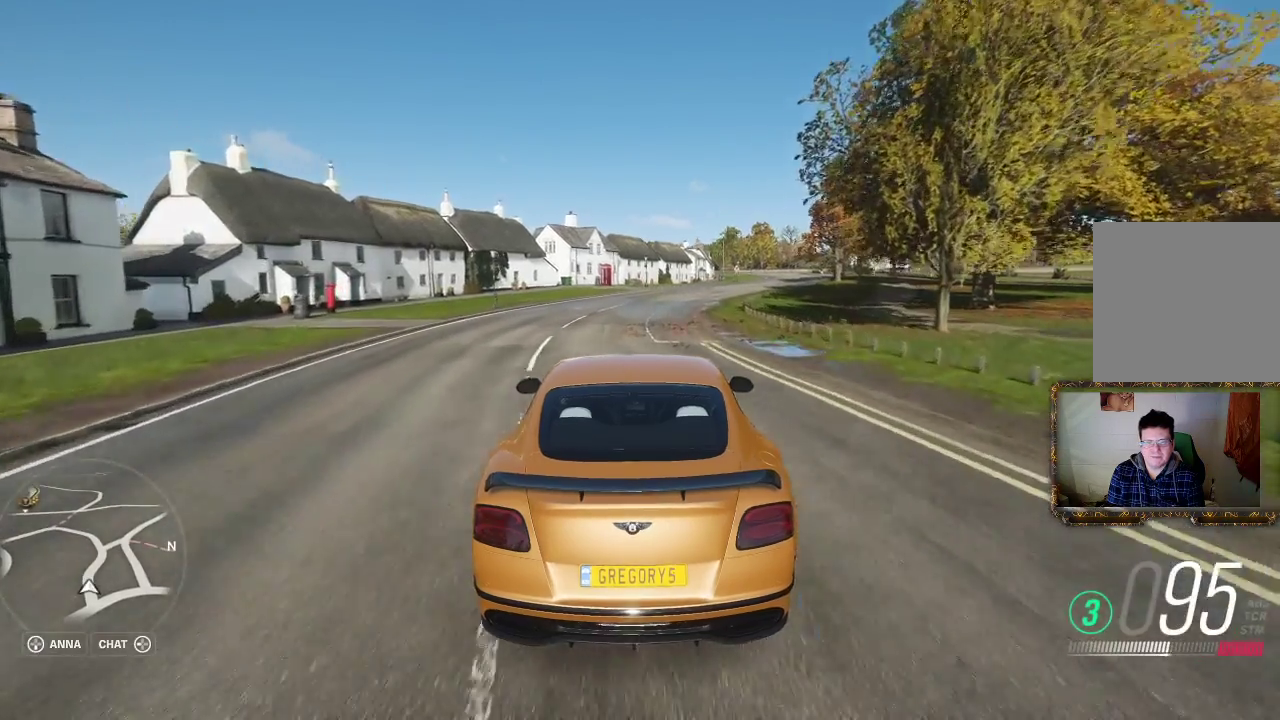
{"buttons": ["R2"], "left_stick": "up-right", "right_stick": "center", "events": [[283, "left_stick", "up-right"]]}
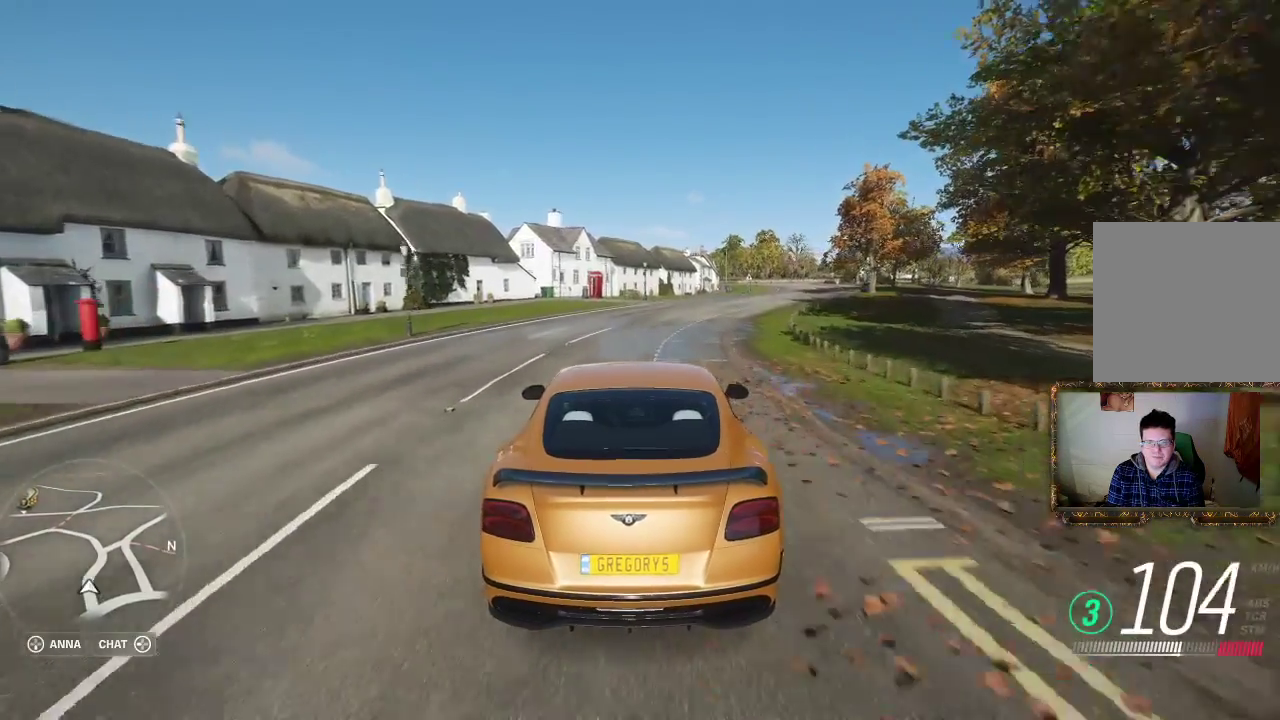
{"buttons": ["R2"], "left_stick": "up-right", "right_stick": "center", "events": [[67, "left_stick", "center"], [133, "left_stick", "up-right"]]}
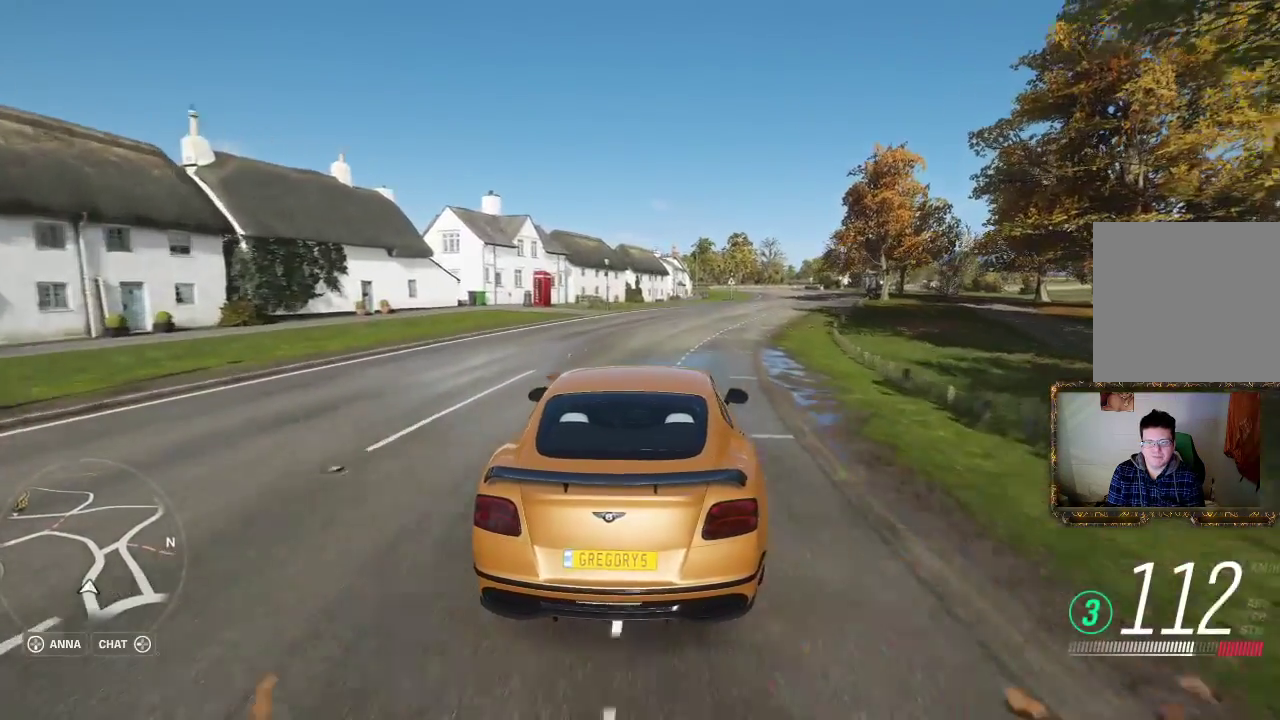
{"buttons": ["R2"], "left_stick": "center", "right_stick": "center", "events": [[233, "left_stick", "center"]]}
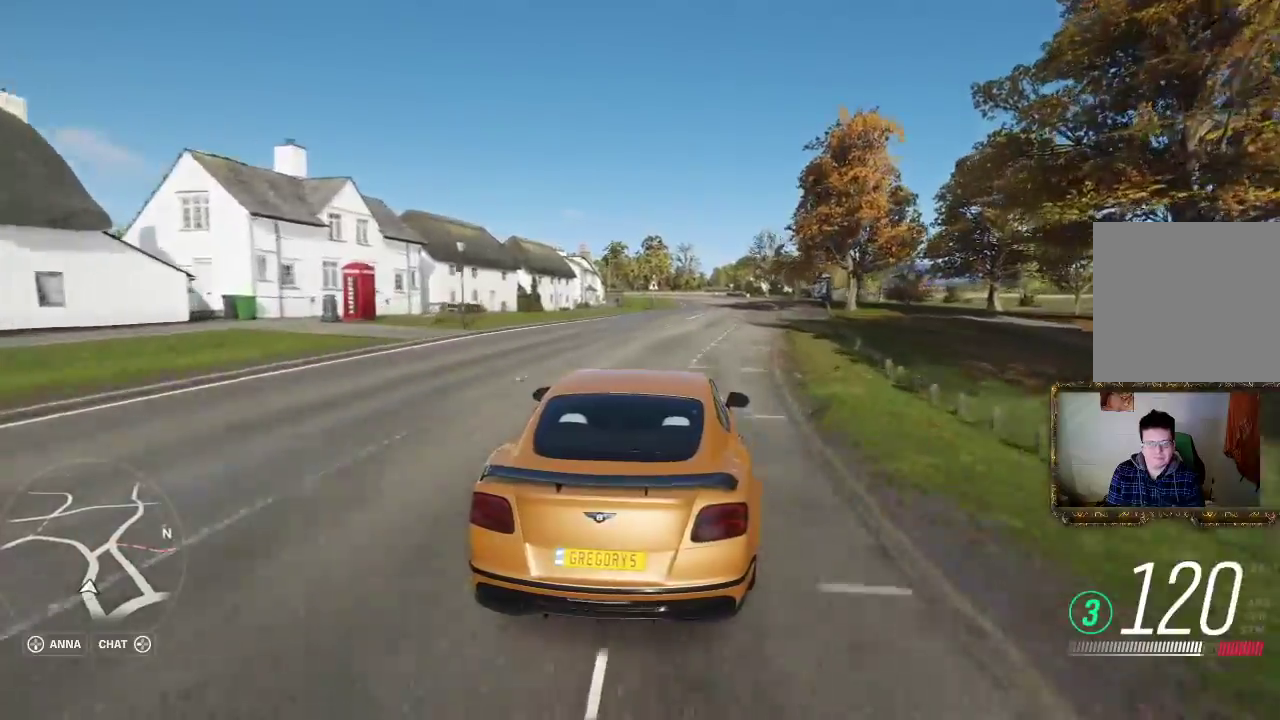
{"buttons": ["R2"], "left_stick": "center", "right_stick": "center", "events": []}